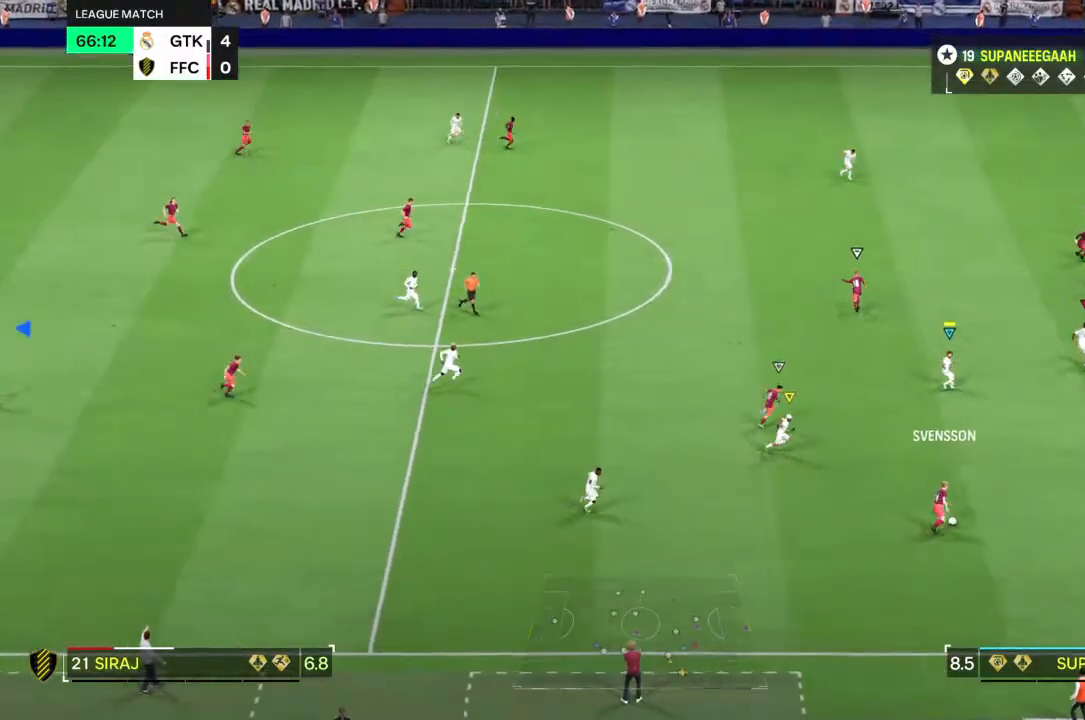
Gameplay with a controller (PlayStation layout); each line is a JSON object with the inputs held at the frame after it. "events" lists button and stick changes between this image and that frame as [ms after this image, input, new state], when the widget could be followed in between. Not read: L1 L3 R3.
{"buttons": [], "left_stick": "center", "right_stick": "left", "events": [[417, "right_stick", "left"]]}
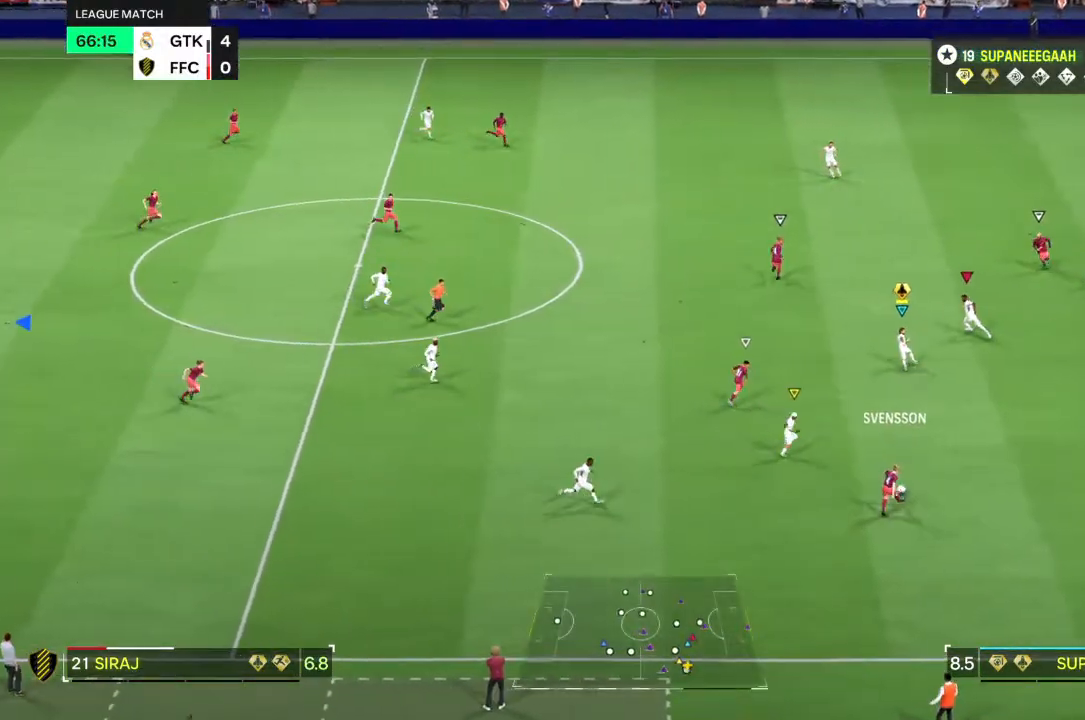
{"buttons": [], "left_stick": "center", "right_stick": "left", "events": []}
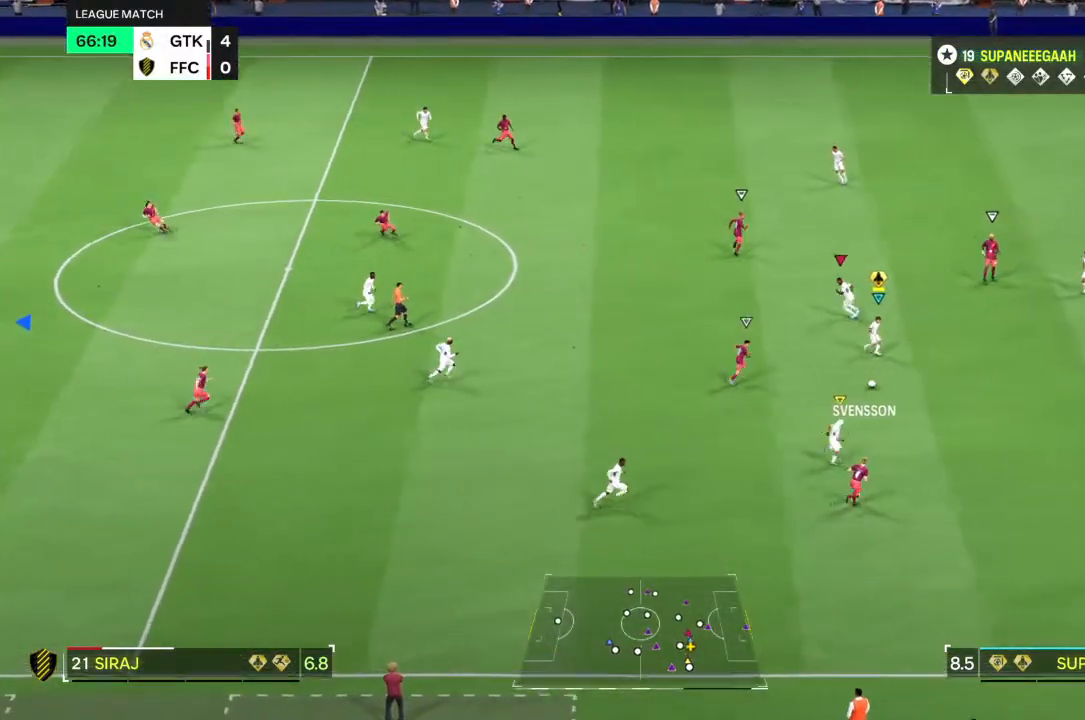
{"buttons": [], "left_stick": "center", "right_stick": "center", "events": [[117, "right_stick", "center"]]}
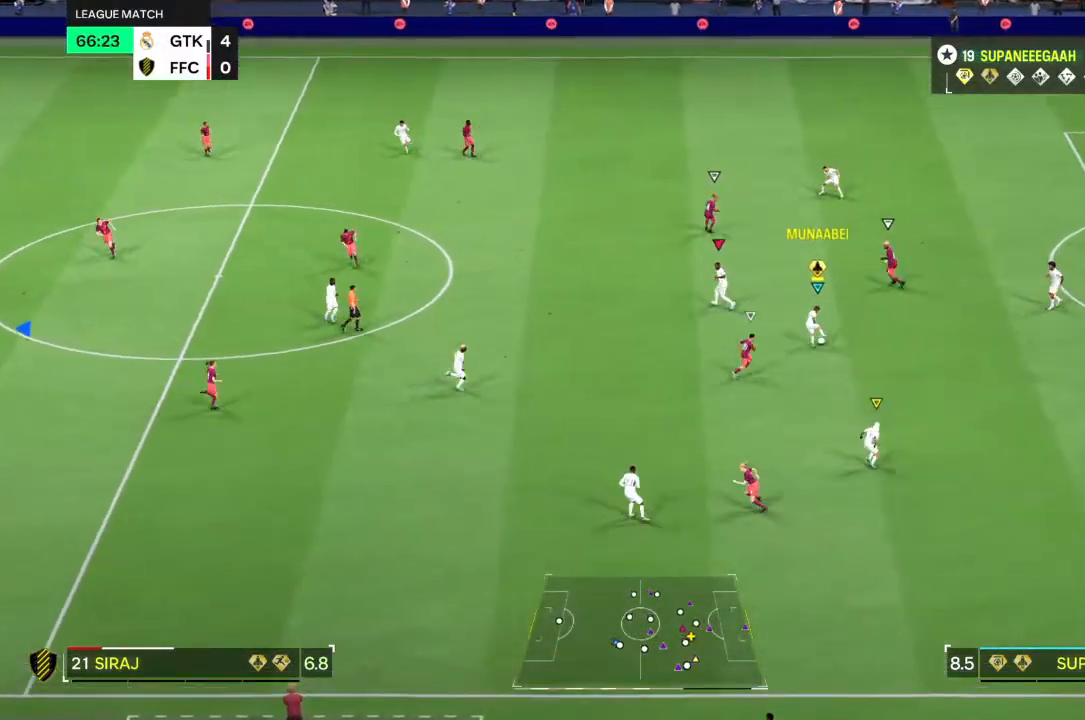
{"buttons": [], "left_stick": "center", "right_stick": "center", "events": []}
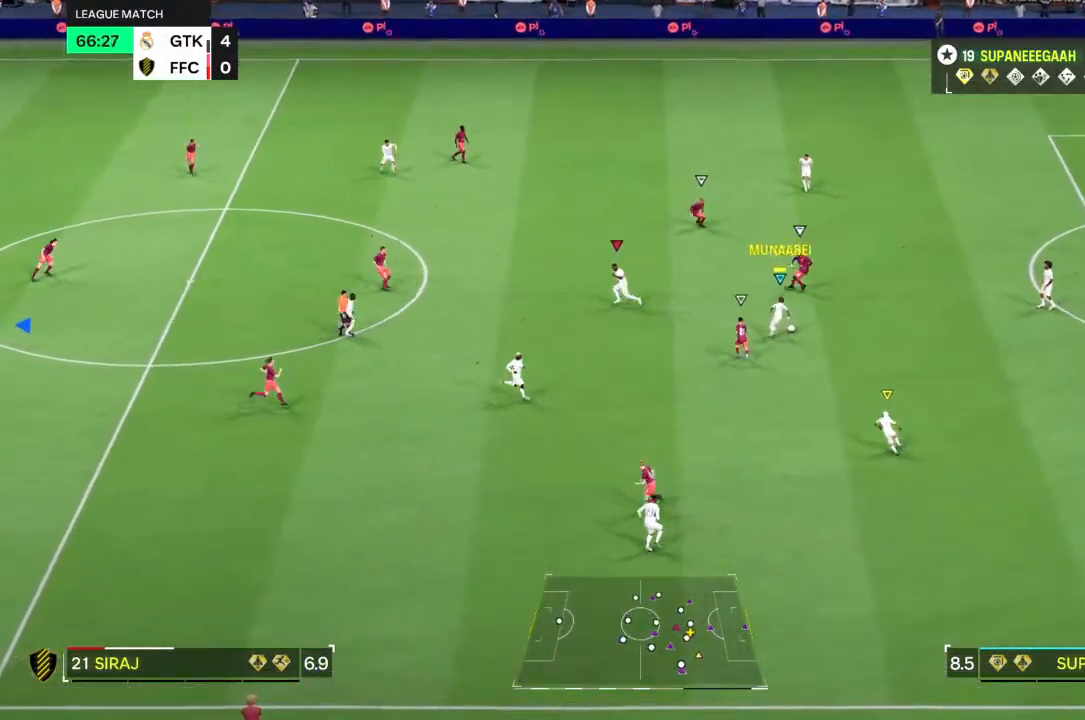
{"buttons": [], "left_stick": "center", "right_stick": "center", "events": []}